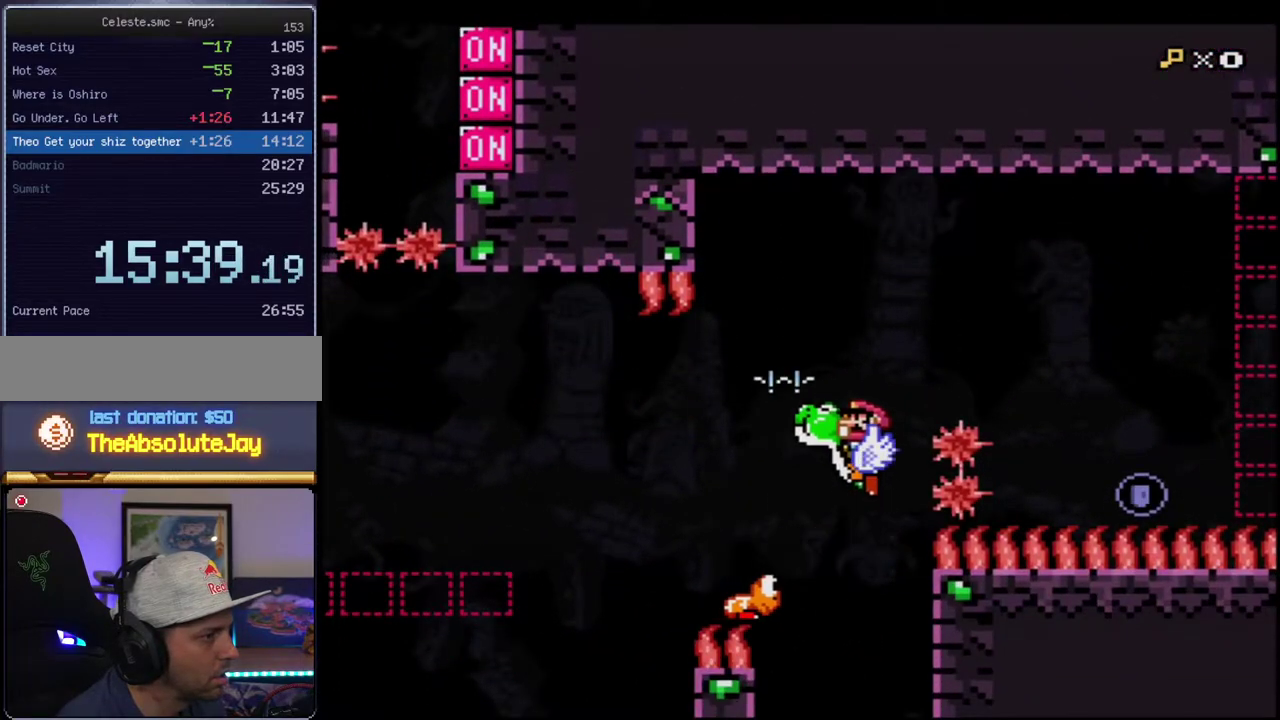
Gameplay with a controller (Nintendo layout); each line is a JSON object with the inputs held at the frame after it. "events" lists button and stick changes between this image and that frame as [ms after this image, input, new state], when the widget could be followed in between. Not read: L3 R3.
{"buttons": ["B", "Y", "DPAD_RIGHT"], "events": [[17, "B", "down"], [83, "DPAD_LEFT", "up"], [150, "DPAD_RIGHT", "down"], [217, "B", "up"], [333, "DPAD_RIGHT", "up"], [367, "B", "down"], [433, "DPAD_RIGHT", "down"]]}
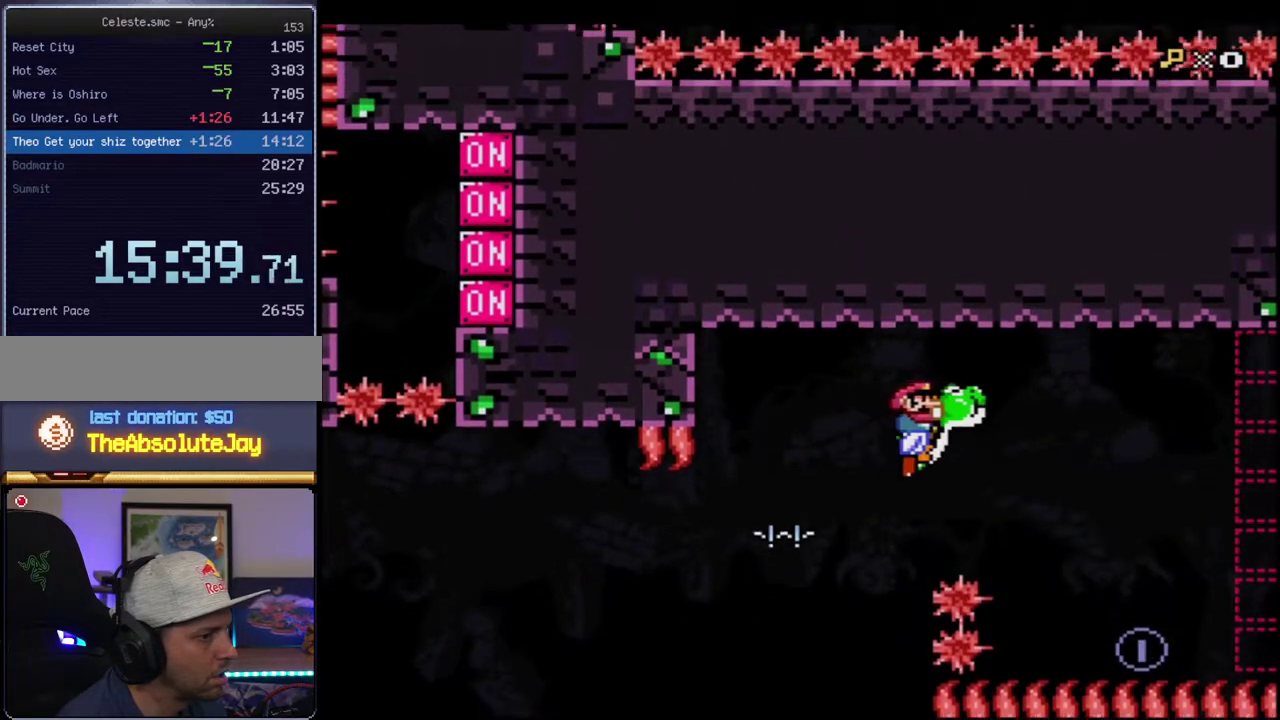
{"buttons": ["Y"], "events": [[50, "B", "up"], [83, "DPAD_RIGHT", "up"], [117, "R1", "down"], [267, "R1", "up"]]}
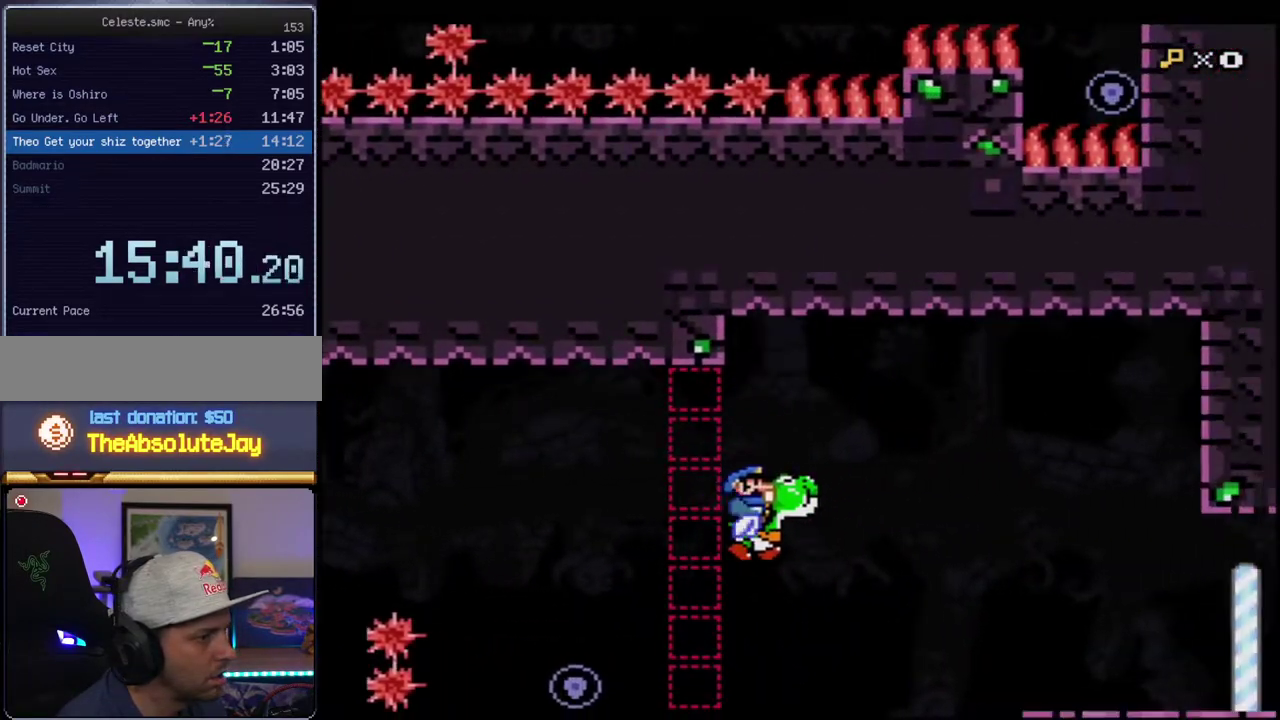
{"buttons": ["Y"], "events": [[267, "B", "down"], [400, "B", "up"]]}
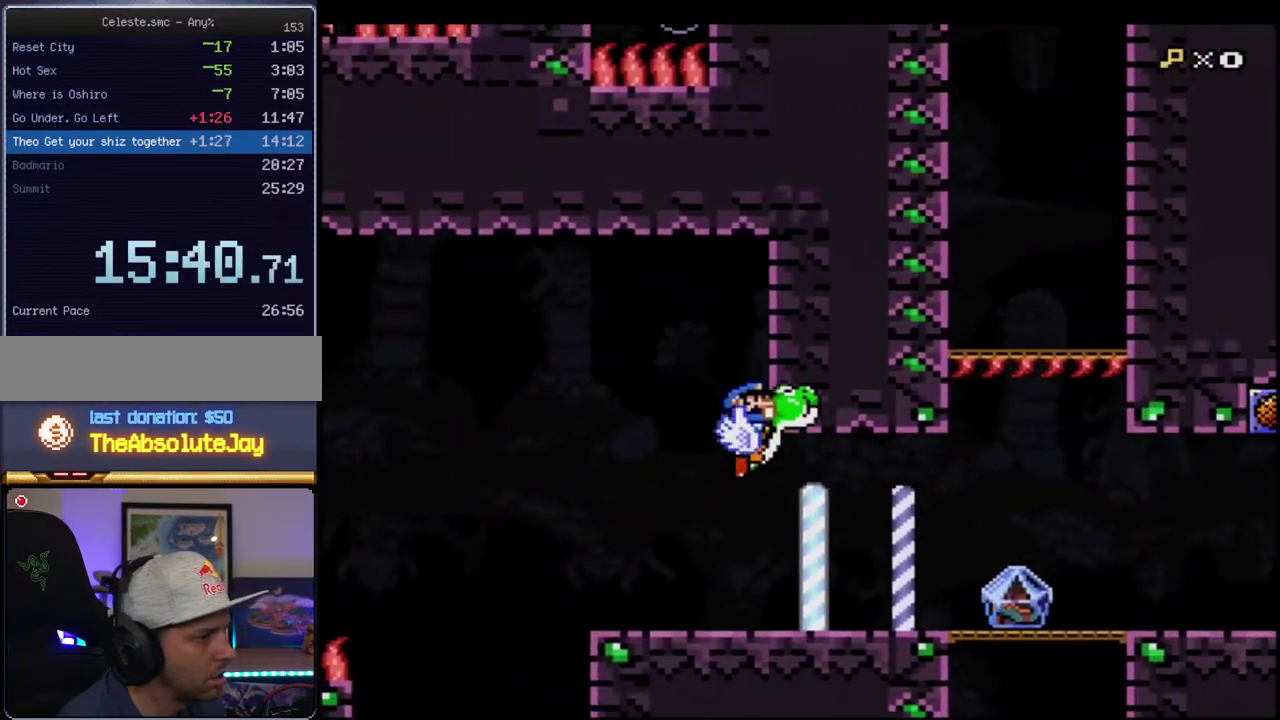
{"buttons": ["Y", "DPAD_RIGHT"], "events": [[400, "DPAD_RIGHT", "down"]]}
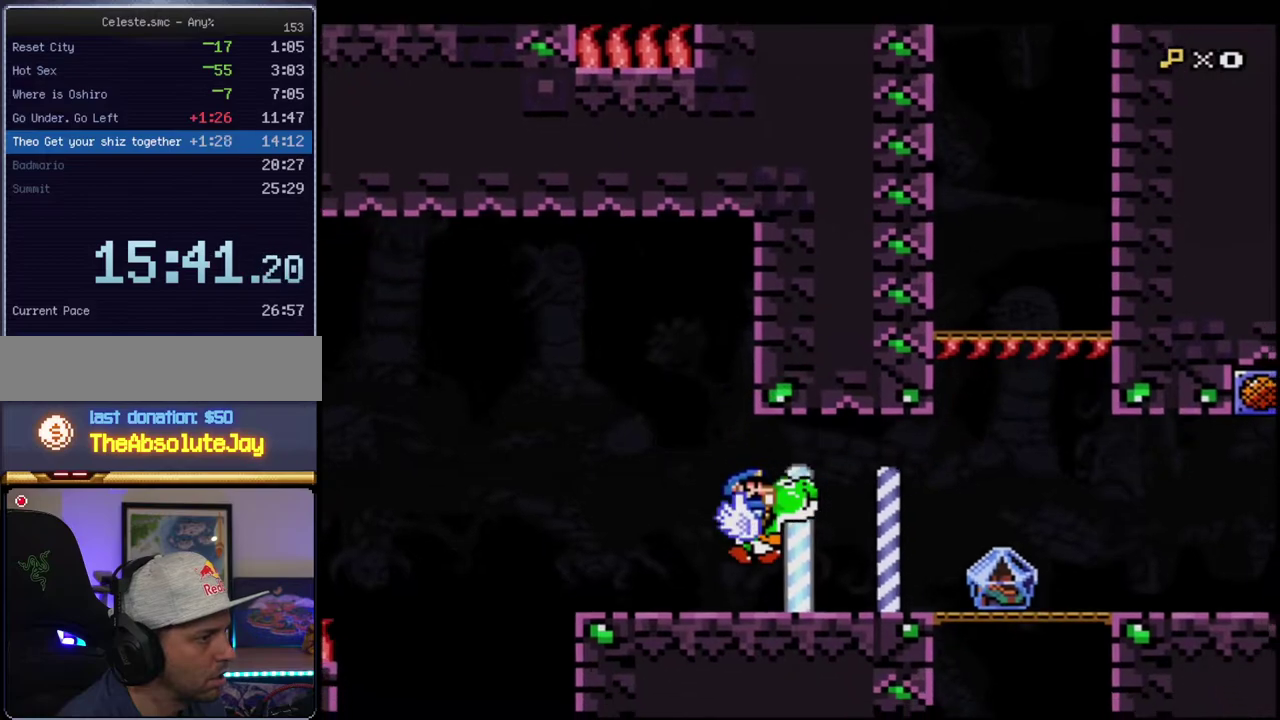
{"buttons": ["Y"], "events": [[83, "DPAD_RIGHT", "up"], [150, "R1", "down"], [267, "R1", "up"], [367, "R1", "down"], [483, "R1", "up"]]}
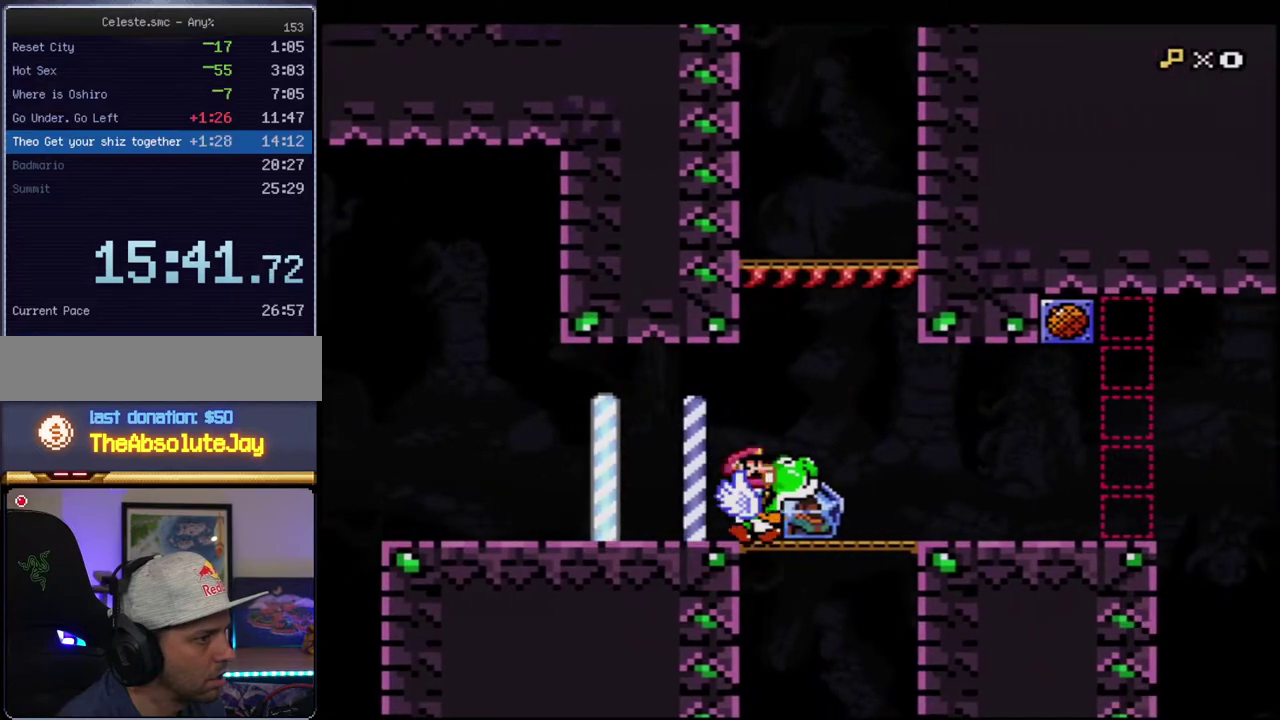
{"buttons": ["B", "Y"], "events": [[117, "R1", "down"], [200, "R1", "up"], [483, "B", "down"]]}
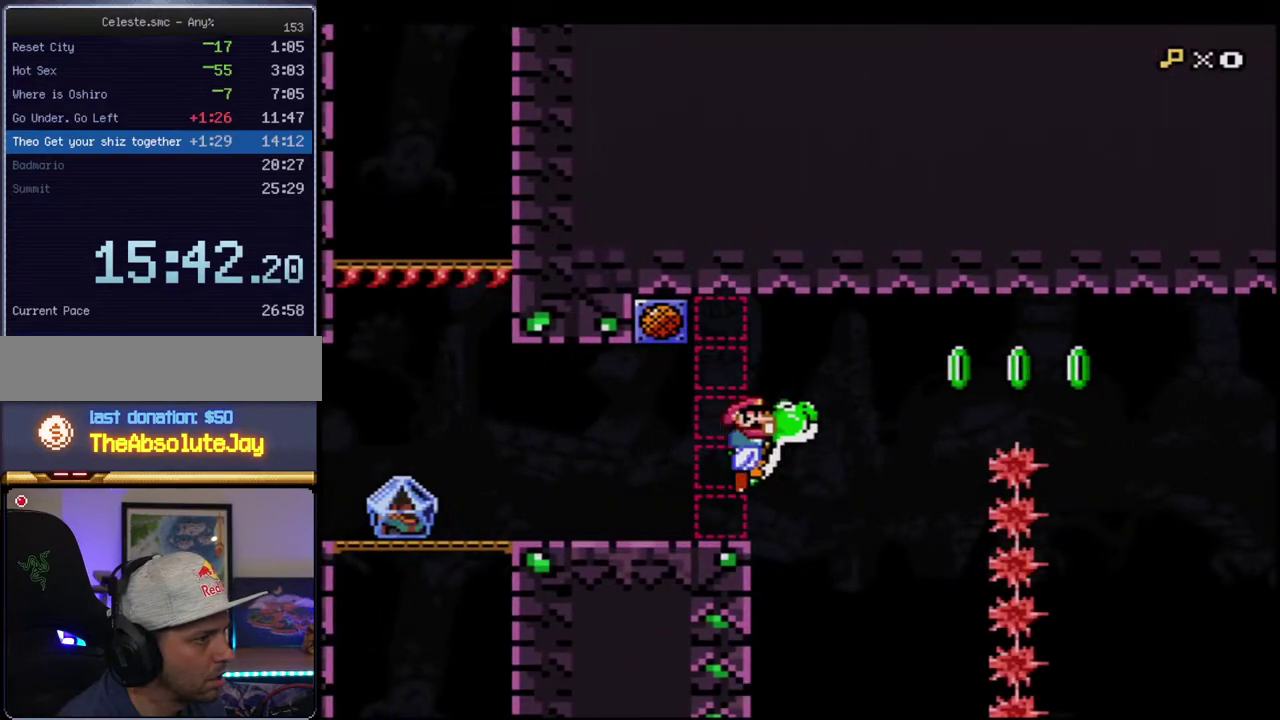
{"buttons": ["B", "Y"], "events": []}
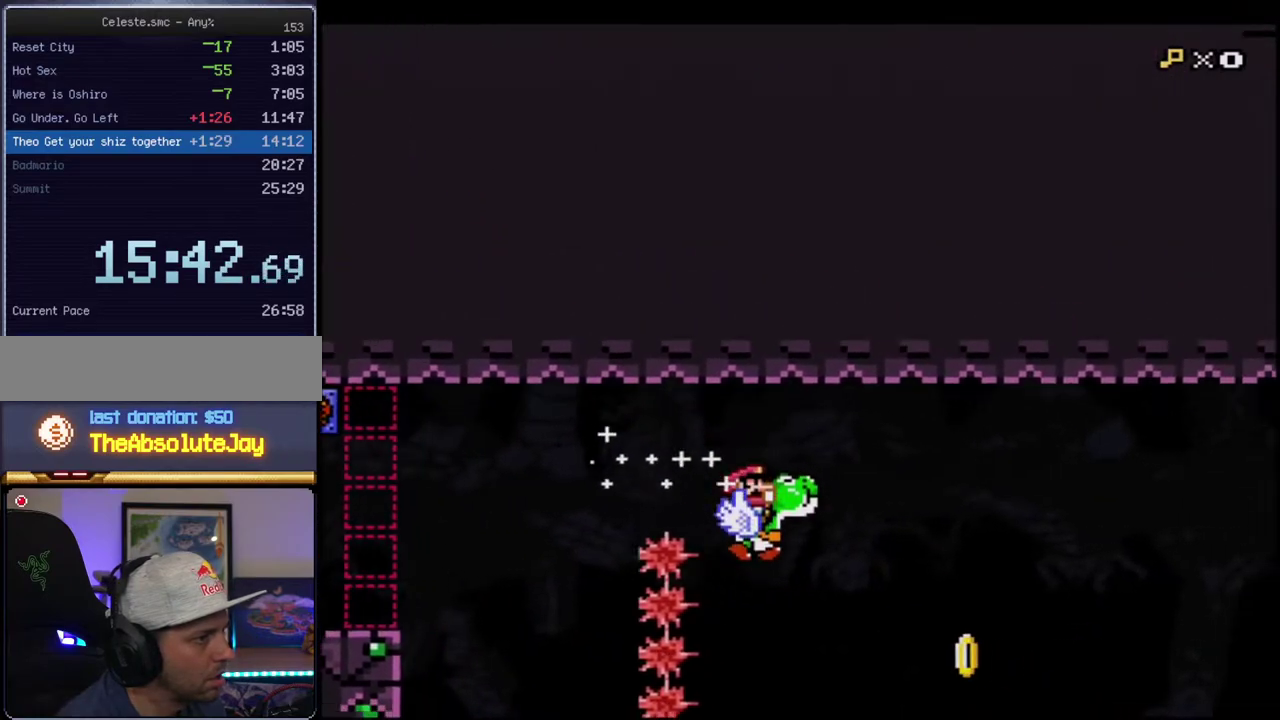
{"buttons": ["B", "Y"], "events": [[83, "B", "up"], [267, "B", "down"]]}
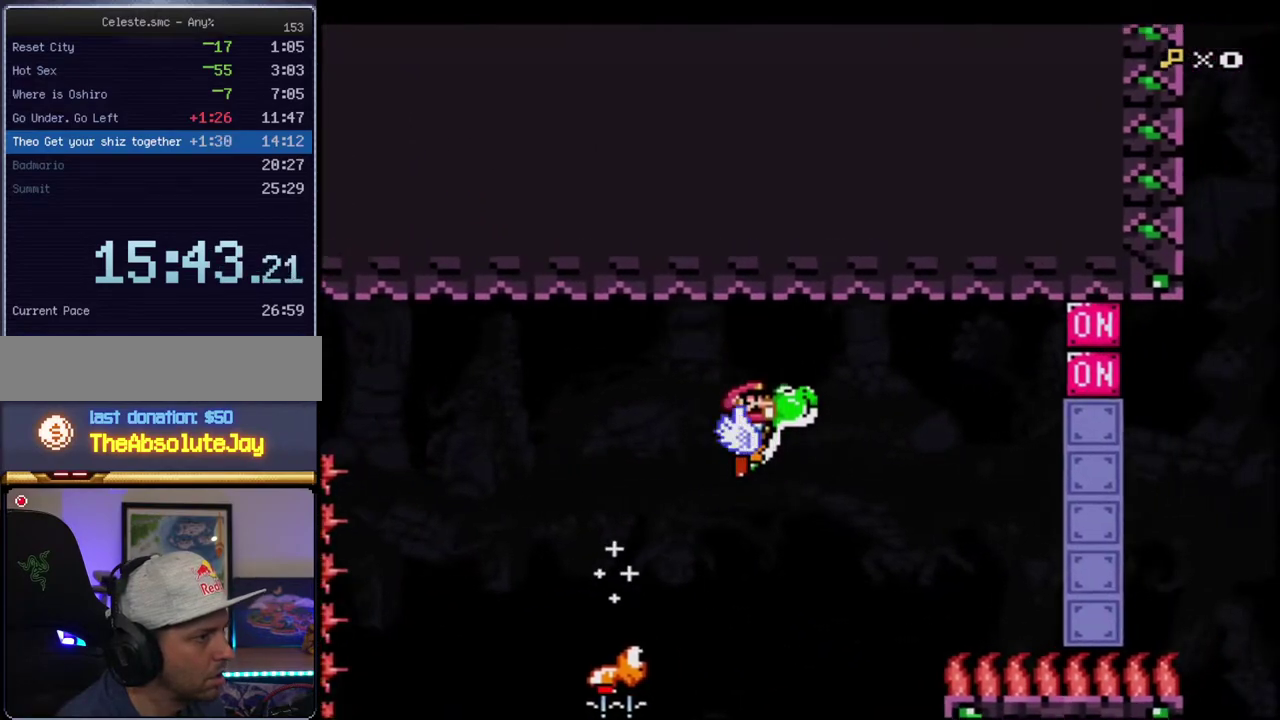
{"buttons": ["DPAD_LEFT"], "events": [[200, "B", "up"], [200, "Y", "up"], [267, "Y", "down"], [367, "DPAD_LEFT", "down"], [400, "Y", "up"]]}
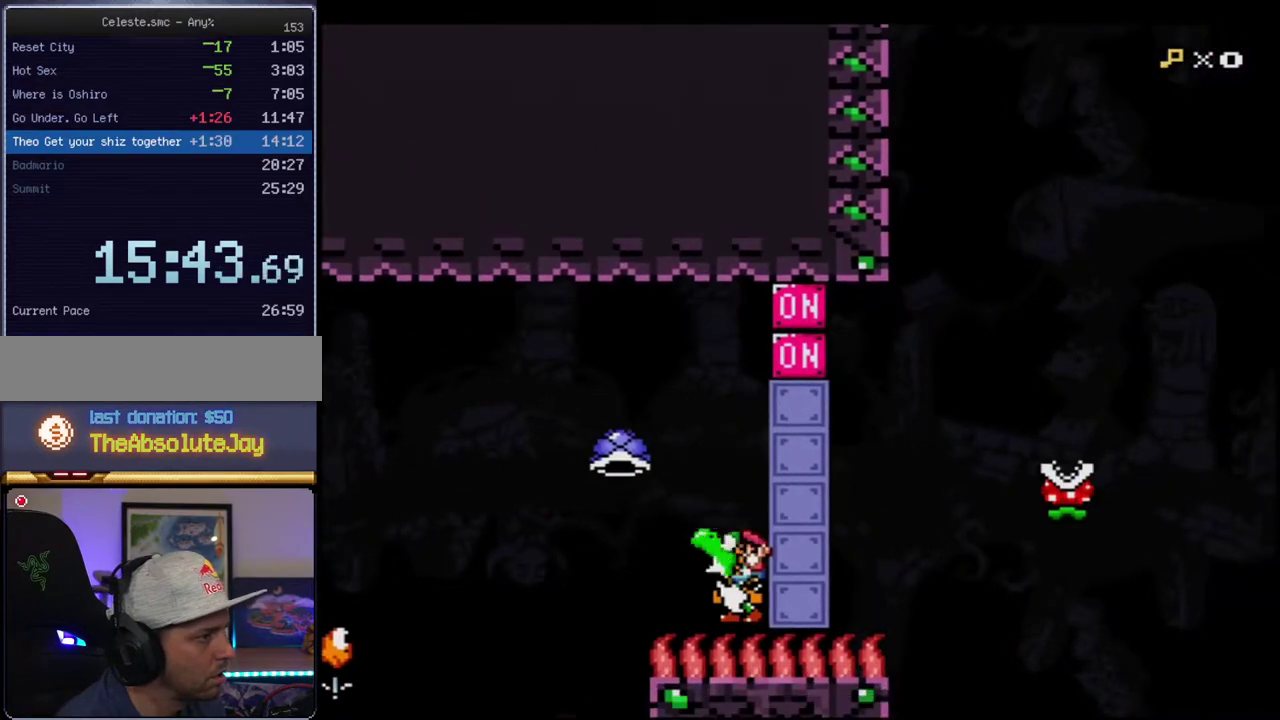
{"buttons": ["Y"], "events": [[50, "Y", "down"], [83, "DPAD_LEFT", "up"], [150, "DPAD_LEFT", "down"], [233, "DPAD_LEFT", "up"]]}
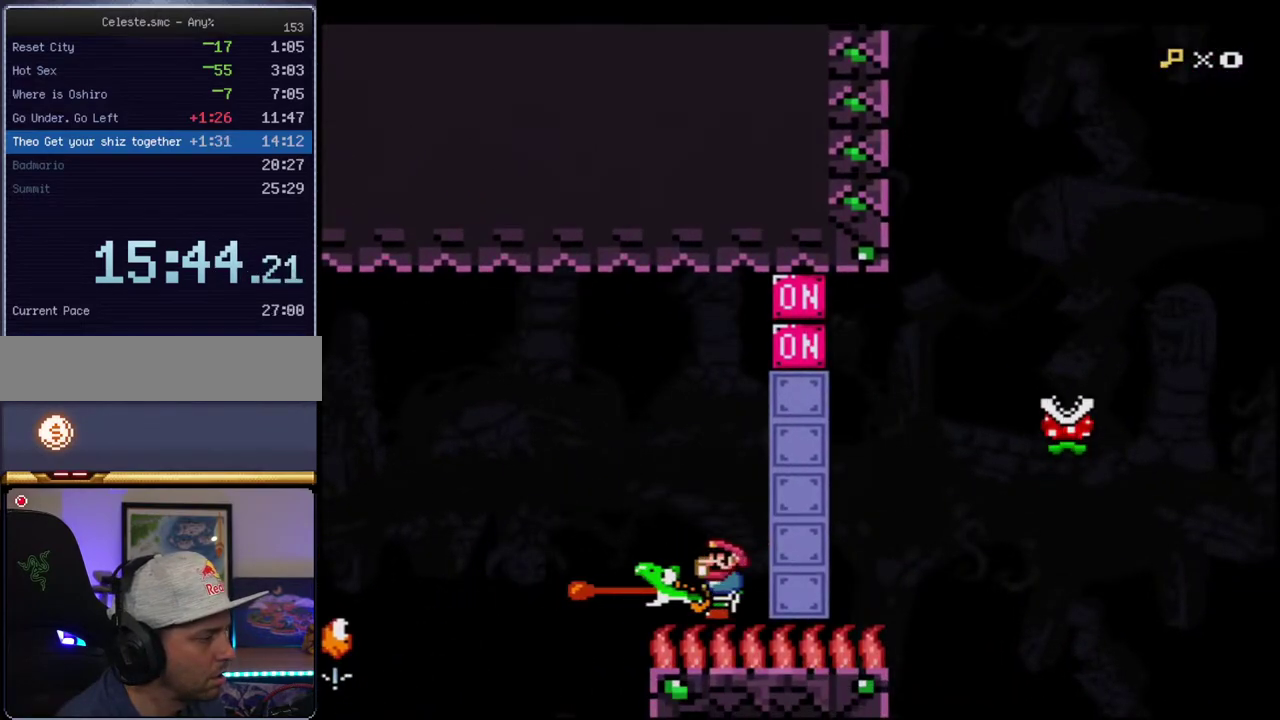
{"buttons": ["Y"], "events": [[200, "DPAD_LEFT", "down"], [333, "DPAD_LEFT", "up"]]}
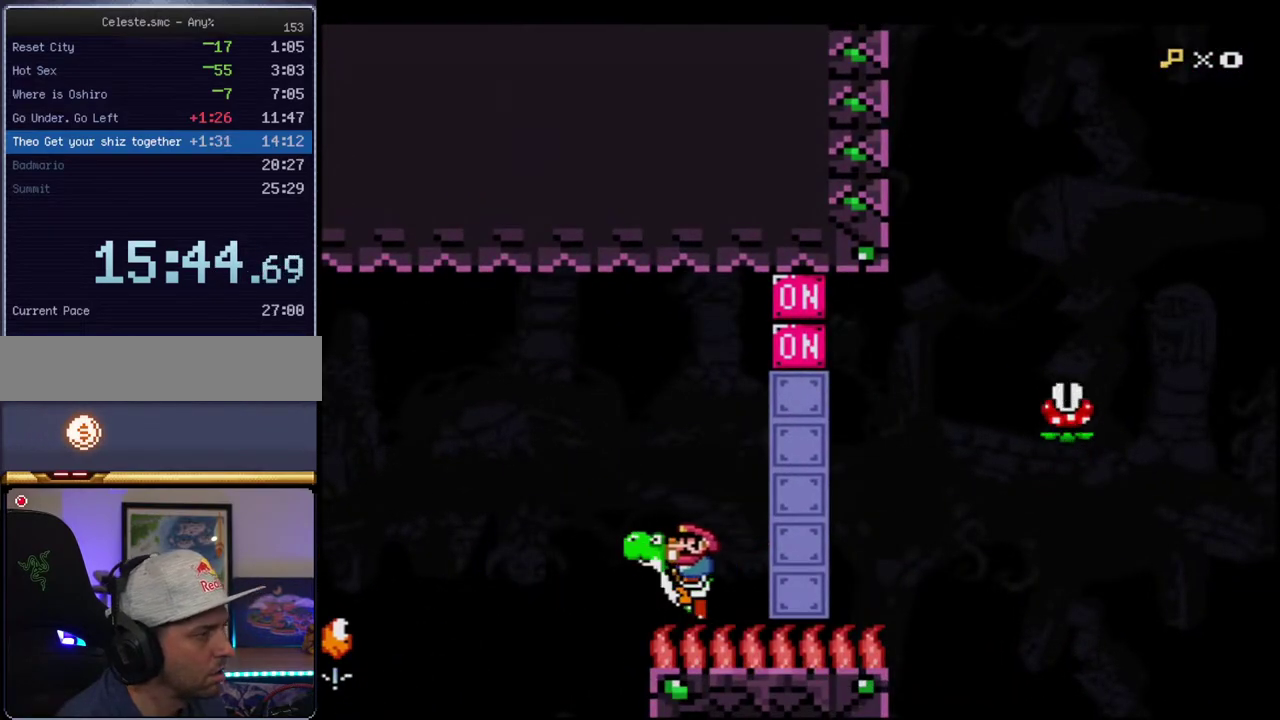
{"buttons": ["Y", "DPAD_LEFT"], "events": [[17, "B", "down"], [17, "DPAD_LEFT", "down"], [167, "B", "up"]]}
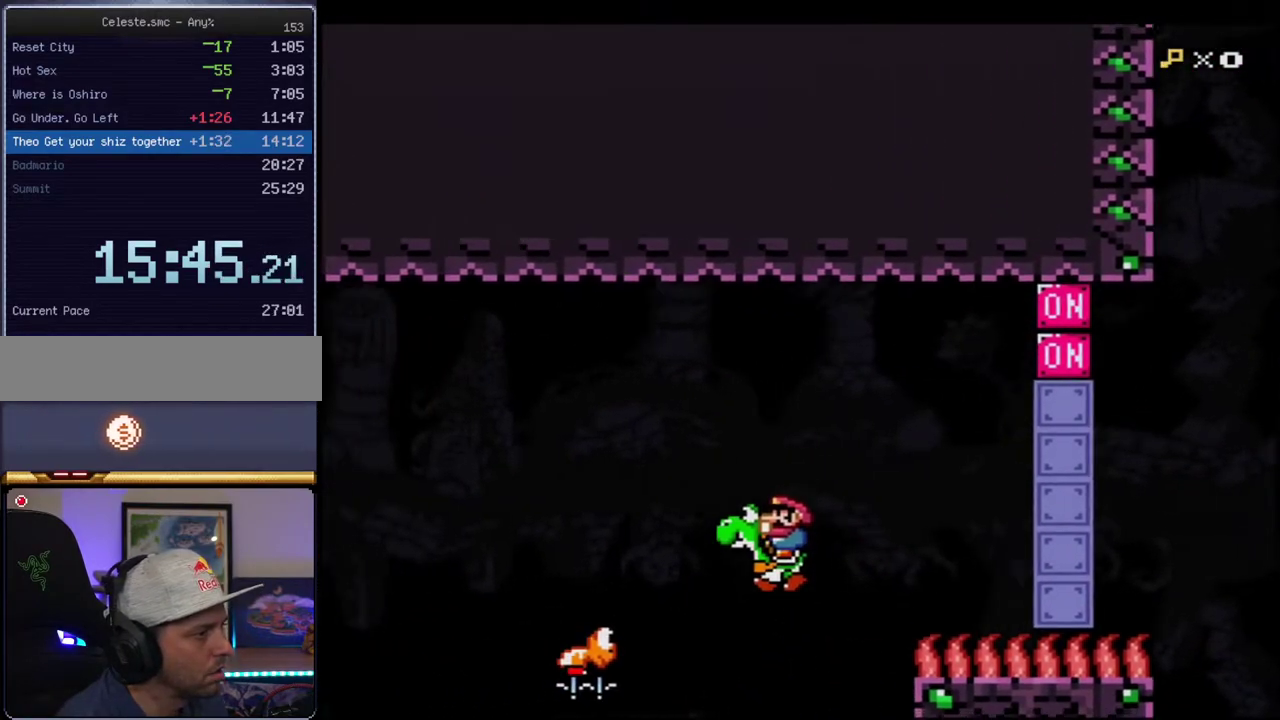
{"buttons": ["Y"], "events": [[83, "DPAD_LEFT", "up"], [300, "DPAD_RIGHT", "down"], [433, "DPAD_RIGHT", "up"]]}
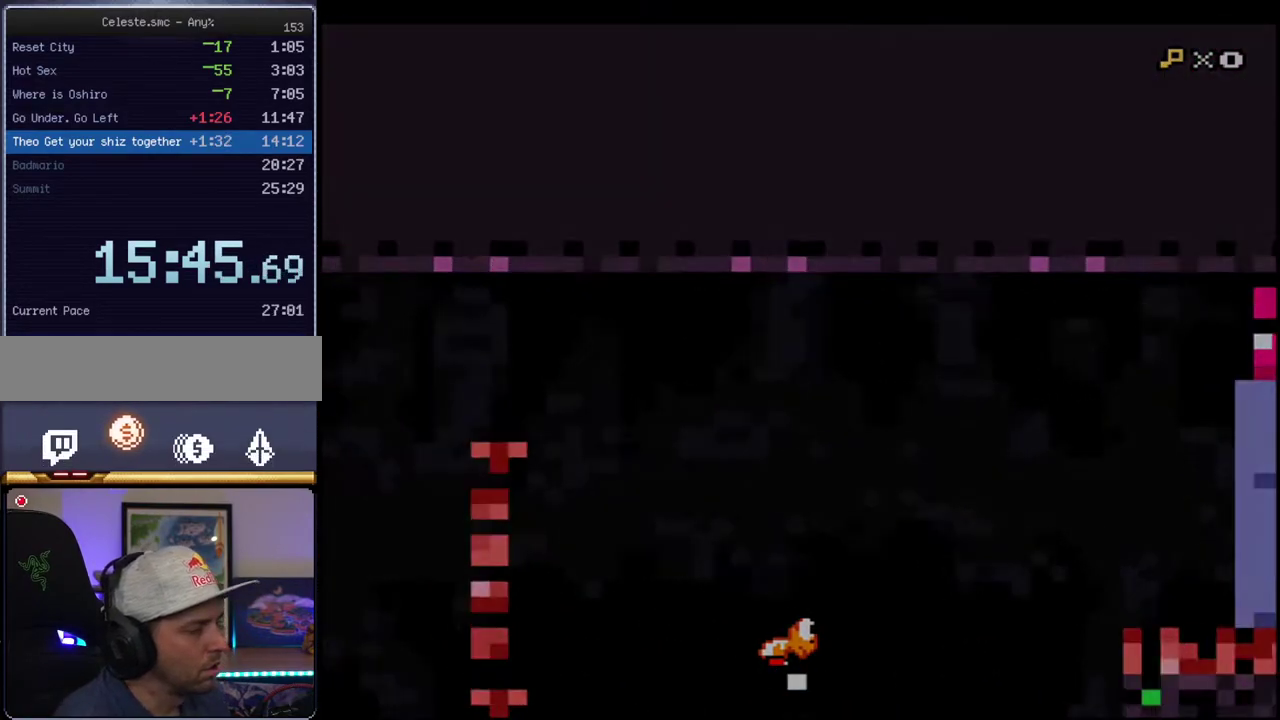
{"buttons": ["Y"], "events": [[83, "B", "down"], [233, "B", "up"]]}
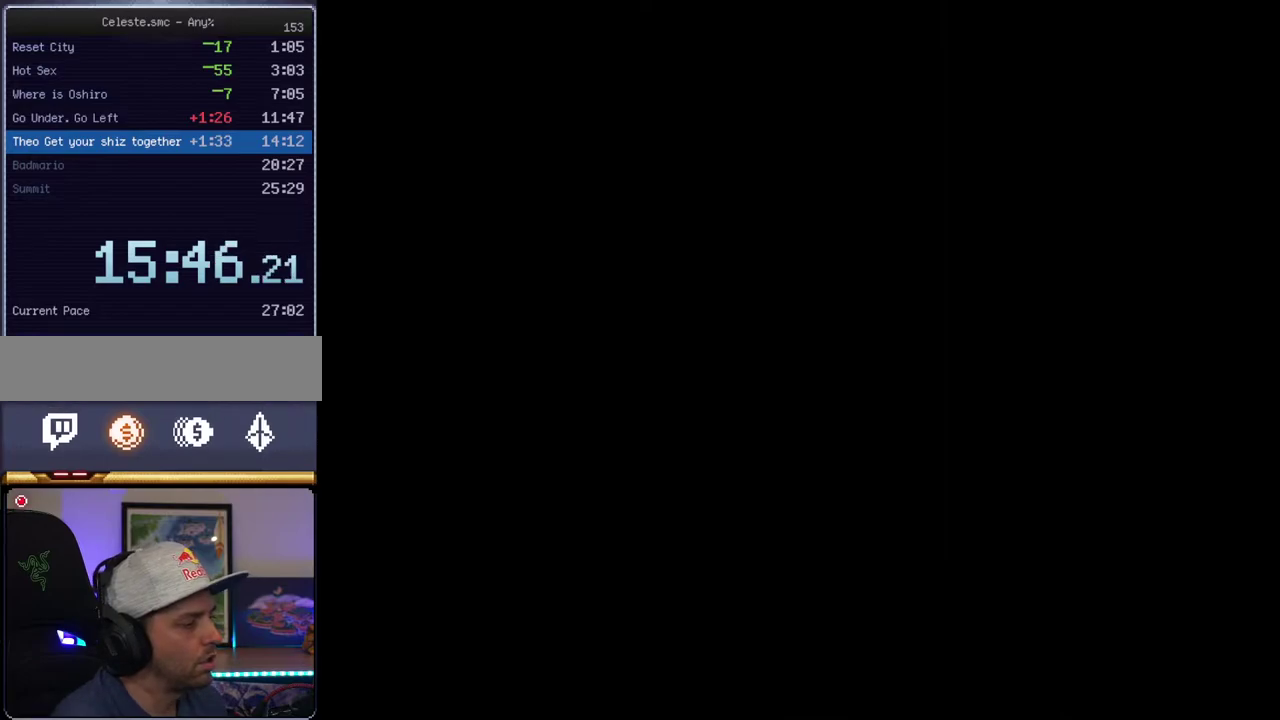
{"buttons": ["Y"], "events": []}
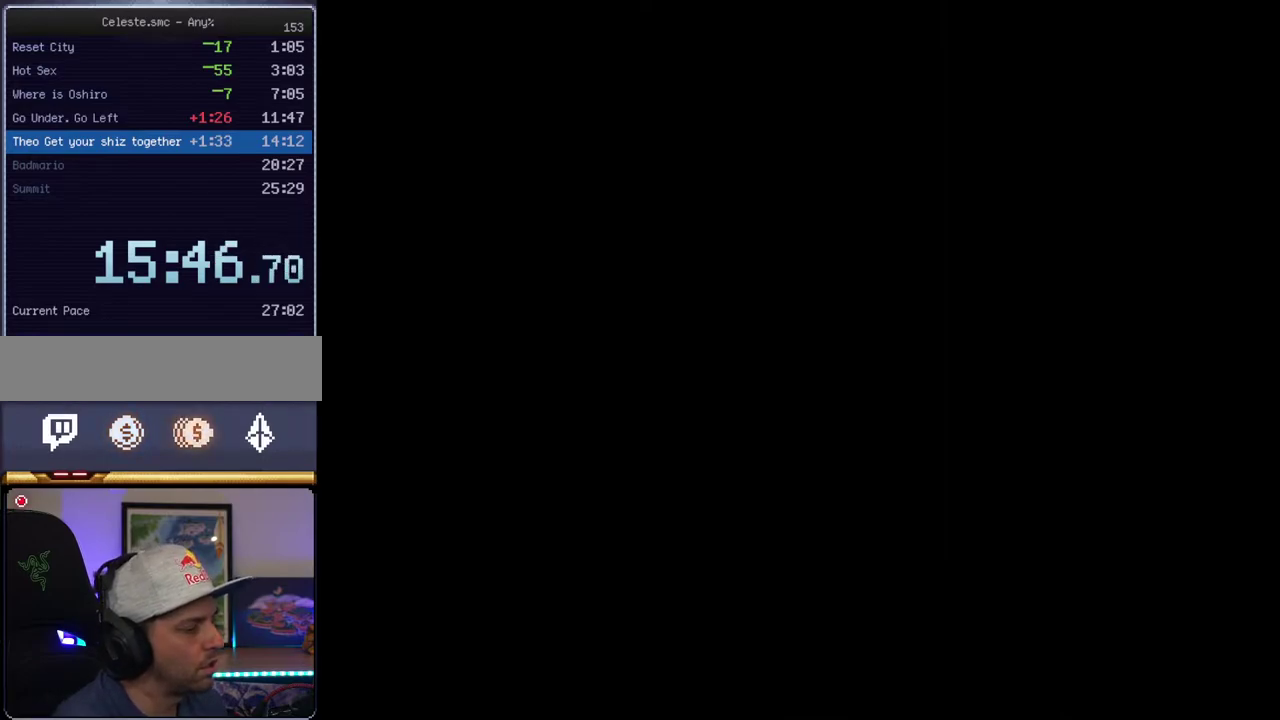
{"buttons": ["Y"], "events": []}
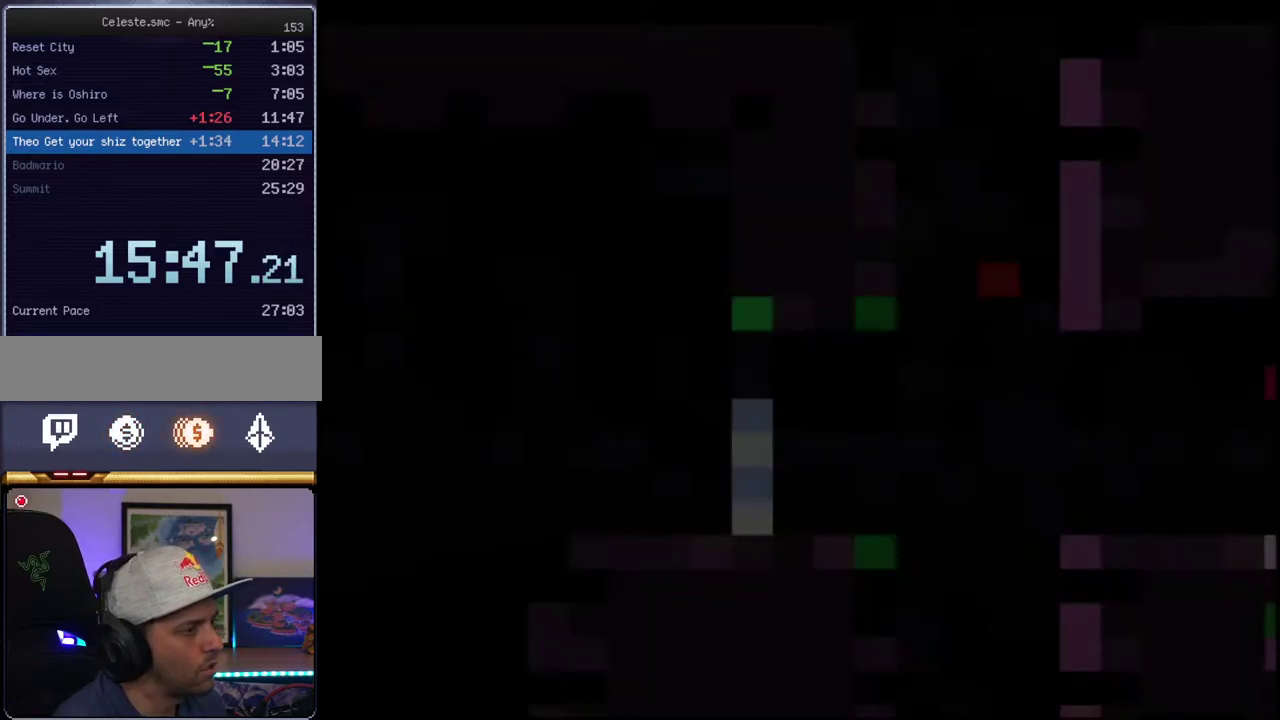
{"buttons": ["Y"], "events": []}
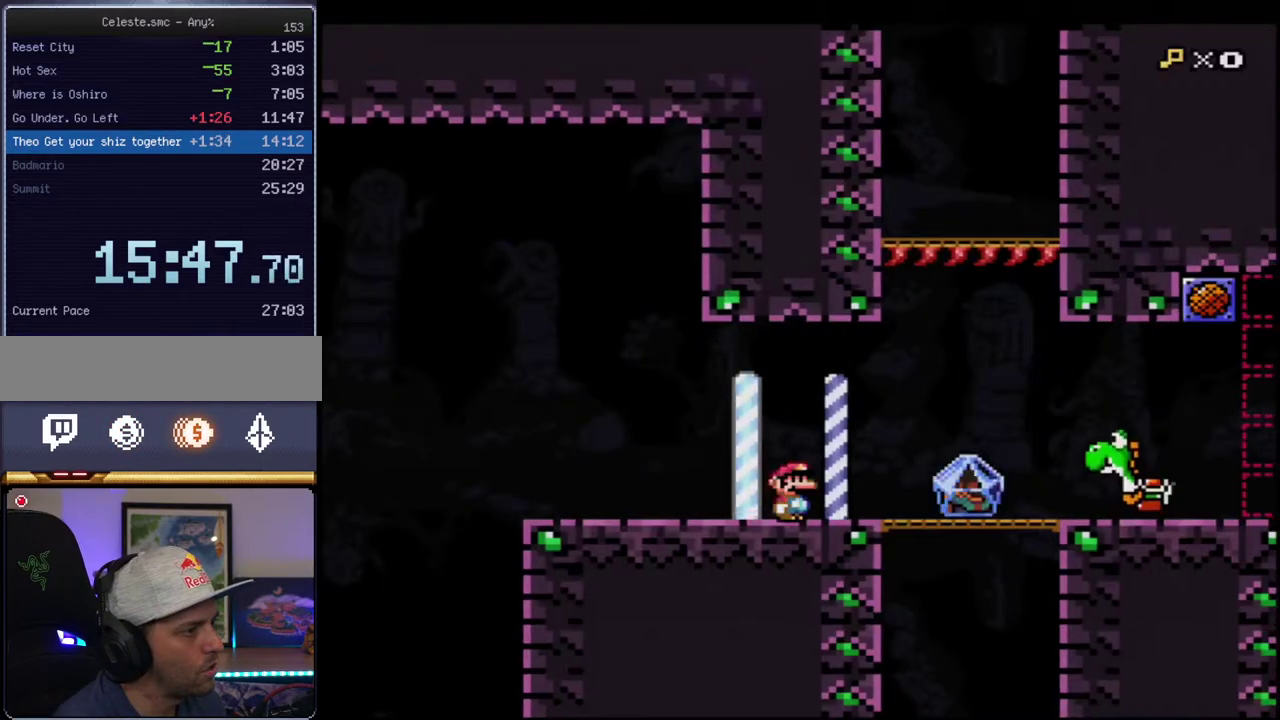
{"buttons": ["Y"], "events": [[300, "B", "down"], [417, "B", "up"]]}
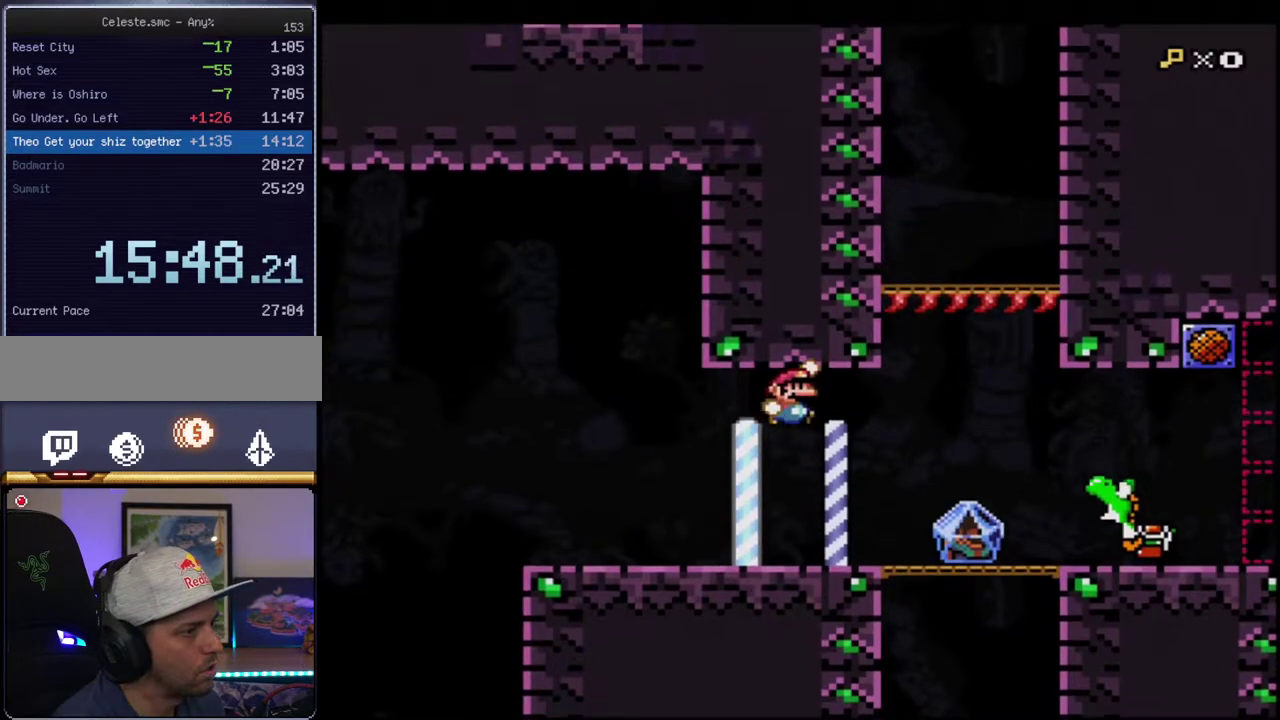
{"buttons": ["B", "Y", "DPAD_RIGHT"], "events": [[17, "DPAD_RIGHT", "down"], [167, "DPAD_RIGHT", "up"], [233, "DPAD_RIGHT", "down"], [417, "B", "down"]]}
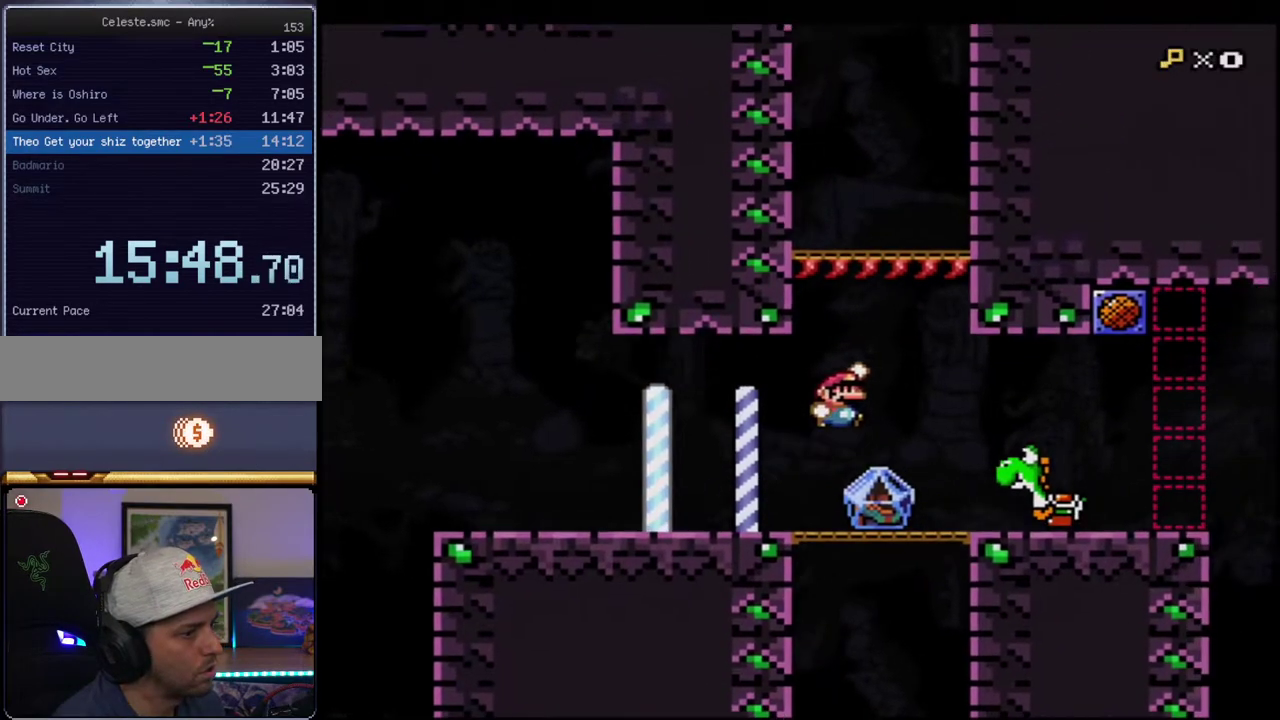
{"buttons": ["Y", "DPAD_LEFT"], "events": [[50, "B", "up"], [150, "B", "down"], [233, "B", "up"], [400, "DPAD_RIGHT", "up"], [417, "DPAD_LEFT", "down"]]}
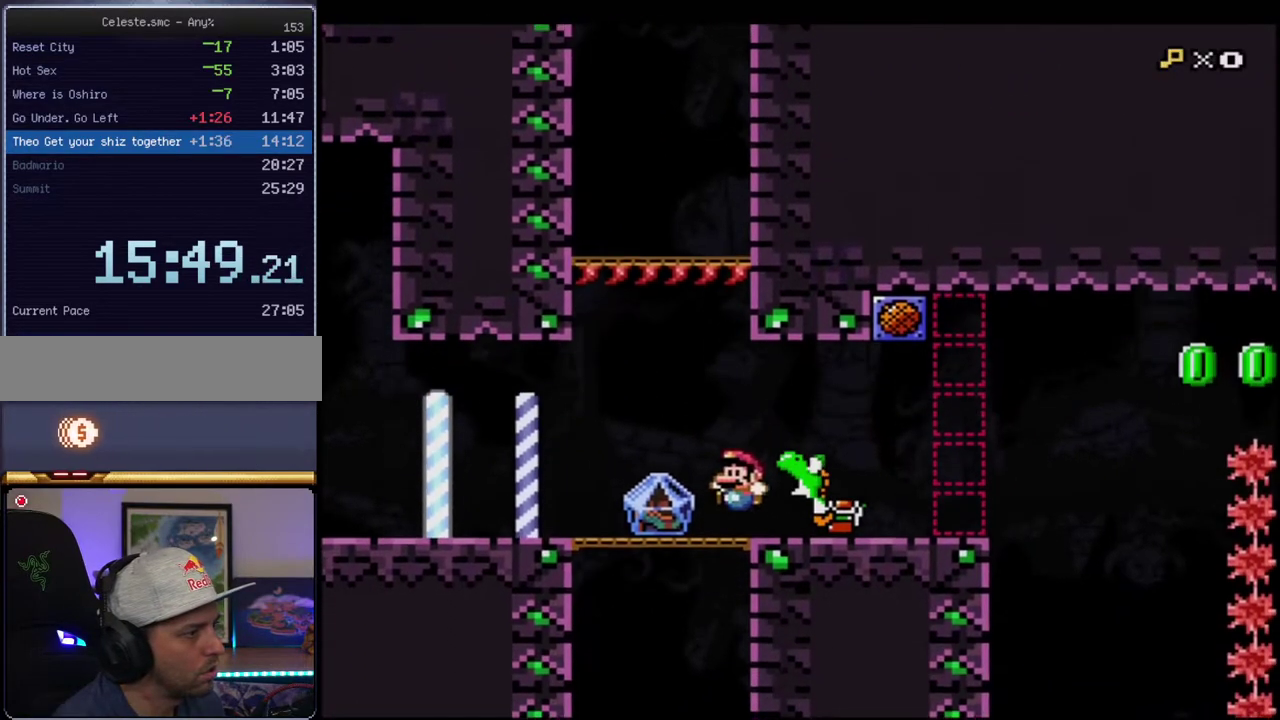
{"buttons": ["Y"], "events": [[50, "DPAD_LEFT", "up"], [83, "DPAD_RIGHT", "down"], [183, "B", "down"], [267, "B", "up"], [417, "DPAD_RIGHT", "up"]]}
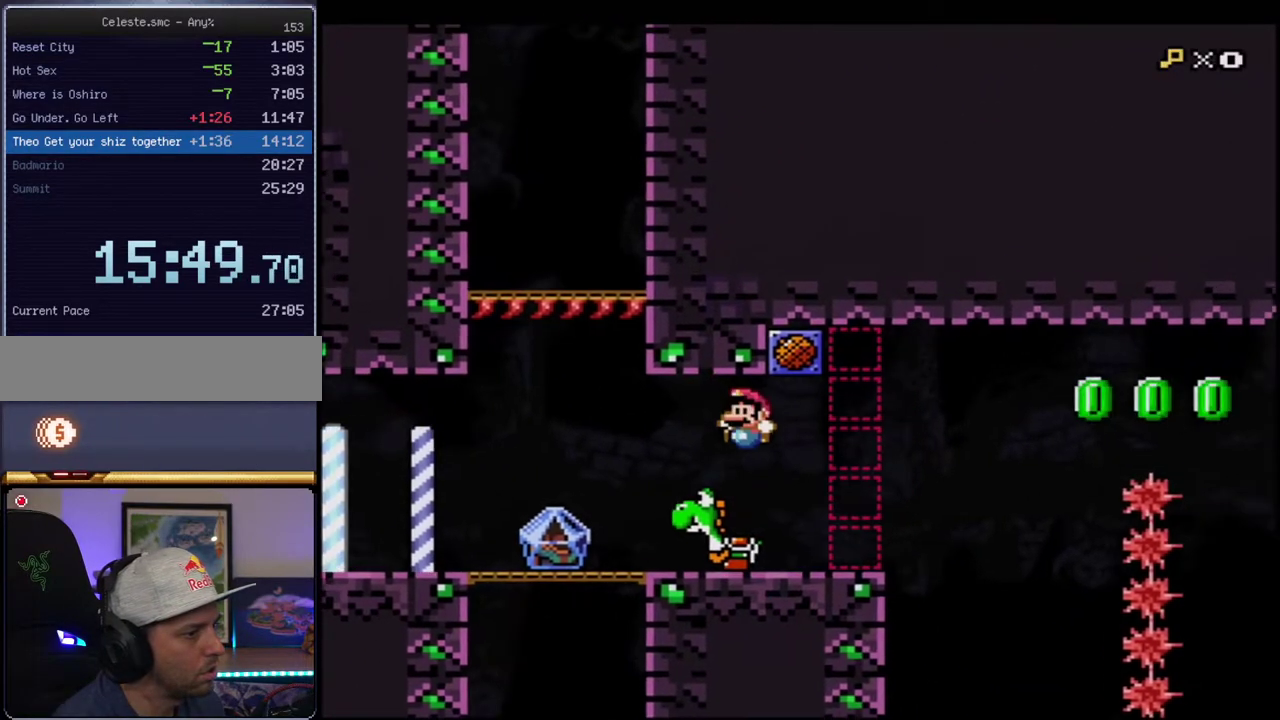
{"buttons": ["Y", "DPAD_LEFT"], "events": [[17, "DPAD_LEFT", "down"], [333, "B", "down"], [400, "B", "up"]]}
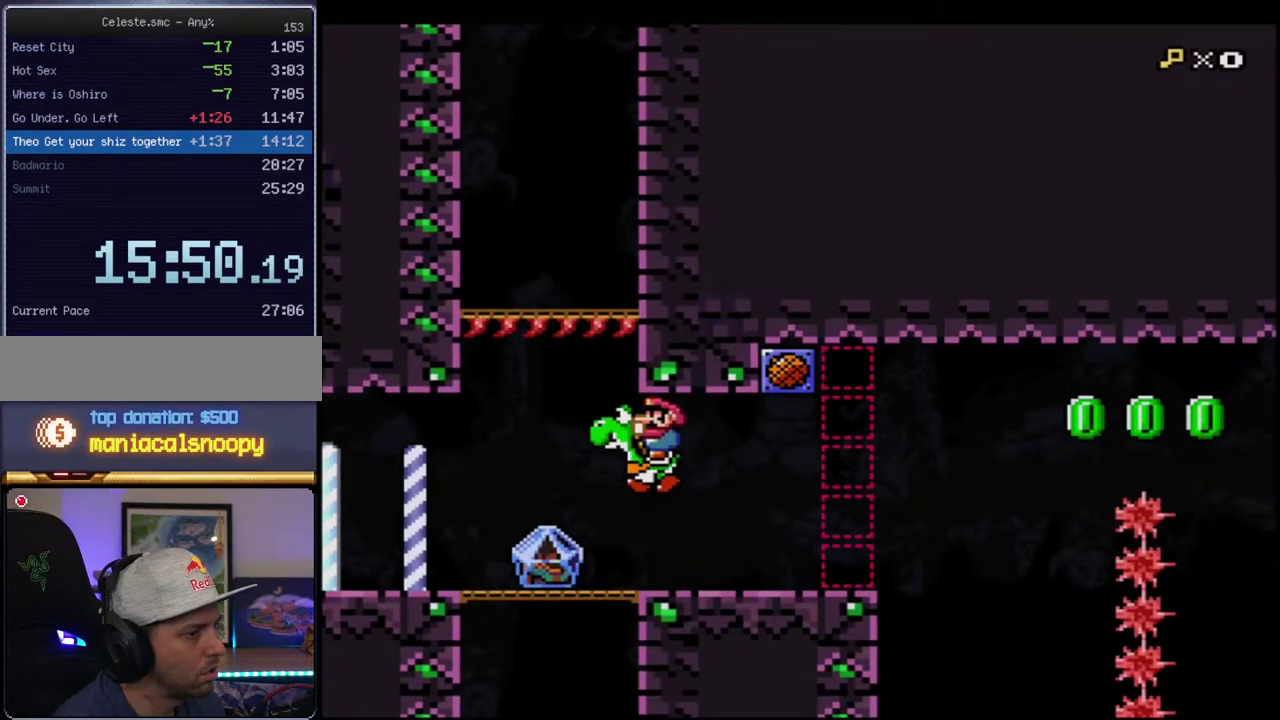
{"buttons": ["Y"], "events": [[367, "DPAD_LEFT", "up"], [367, "R1", "down"], [483, "R1", "up"]]}
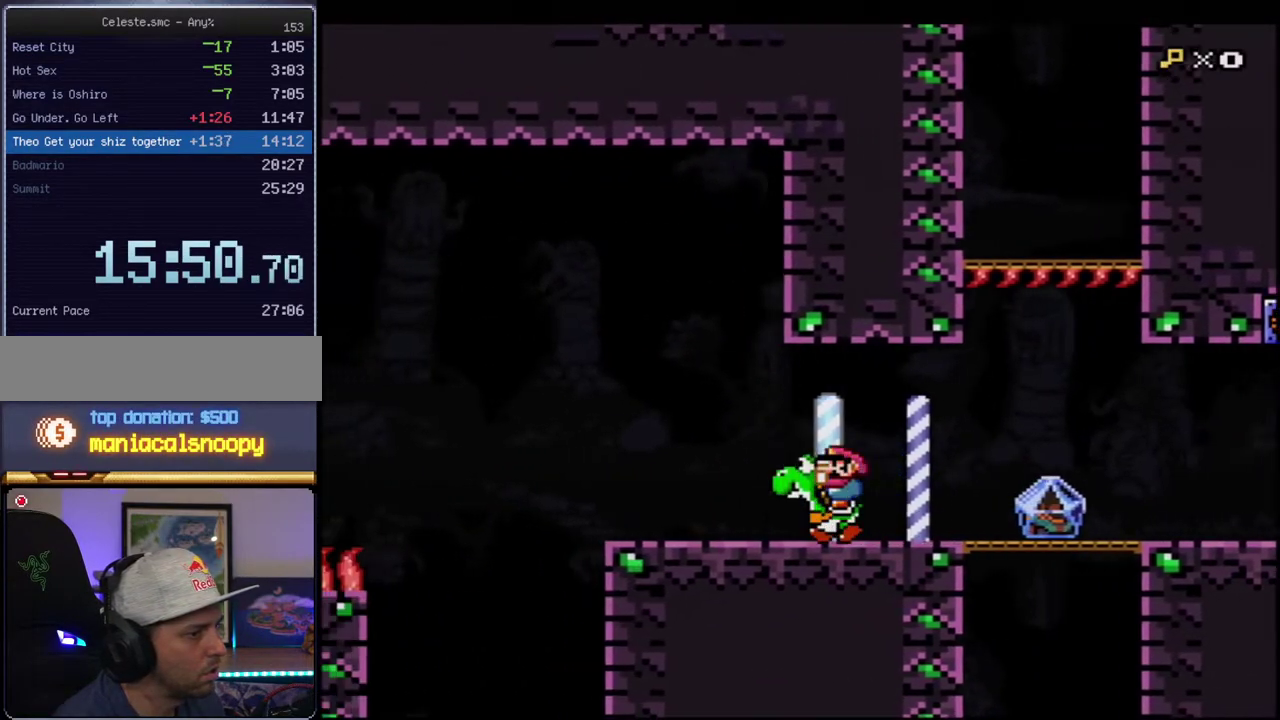
{"buttons": ["B", "Y"], "events": [[117, "B", "down"]]}
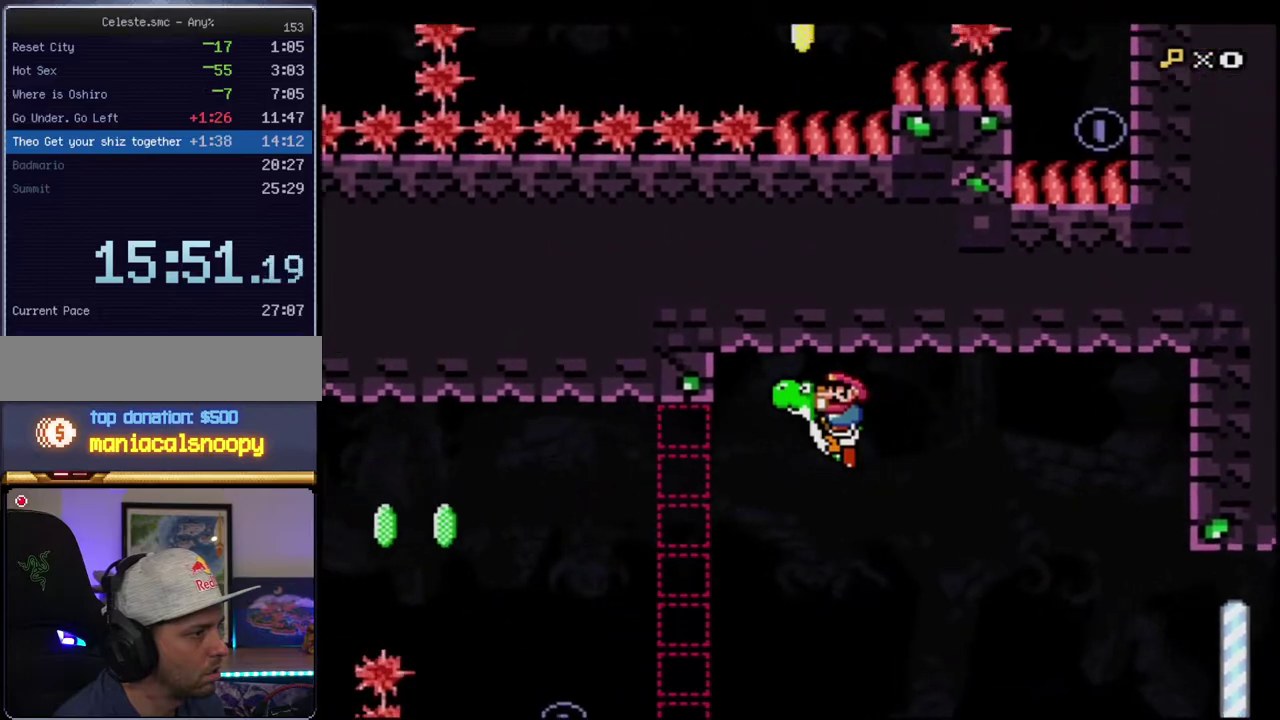
{"buttons": ["Y", "DPAD_RIGHT"], "events": [[450, "B", "up"], [483, "DPAD_RIGHT", "down"]]}
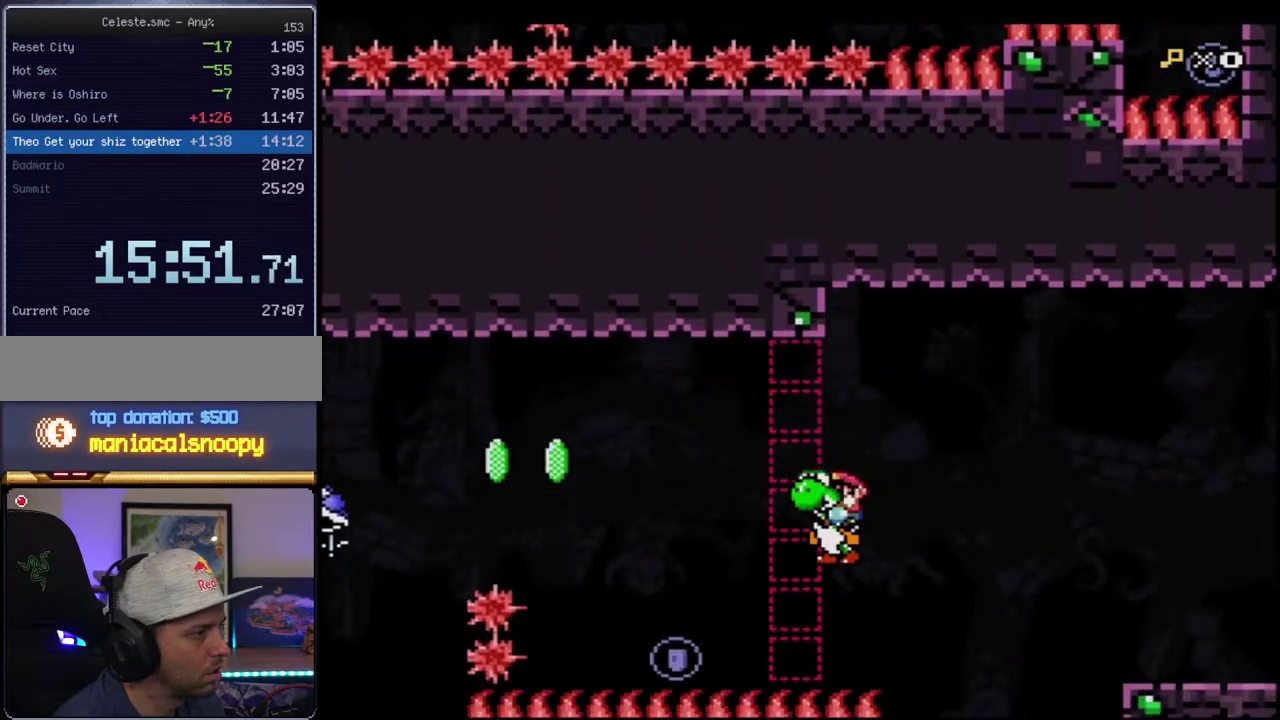
{"buttons": ["B", "Y", "DPAD_LEFT"], "events": [[117, "DPAD_LEFT", "down"], [117, "DPAD_RIGHT", "up"], [367, "B", "down"]]}
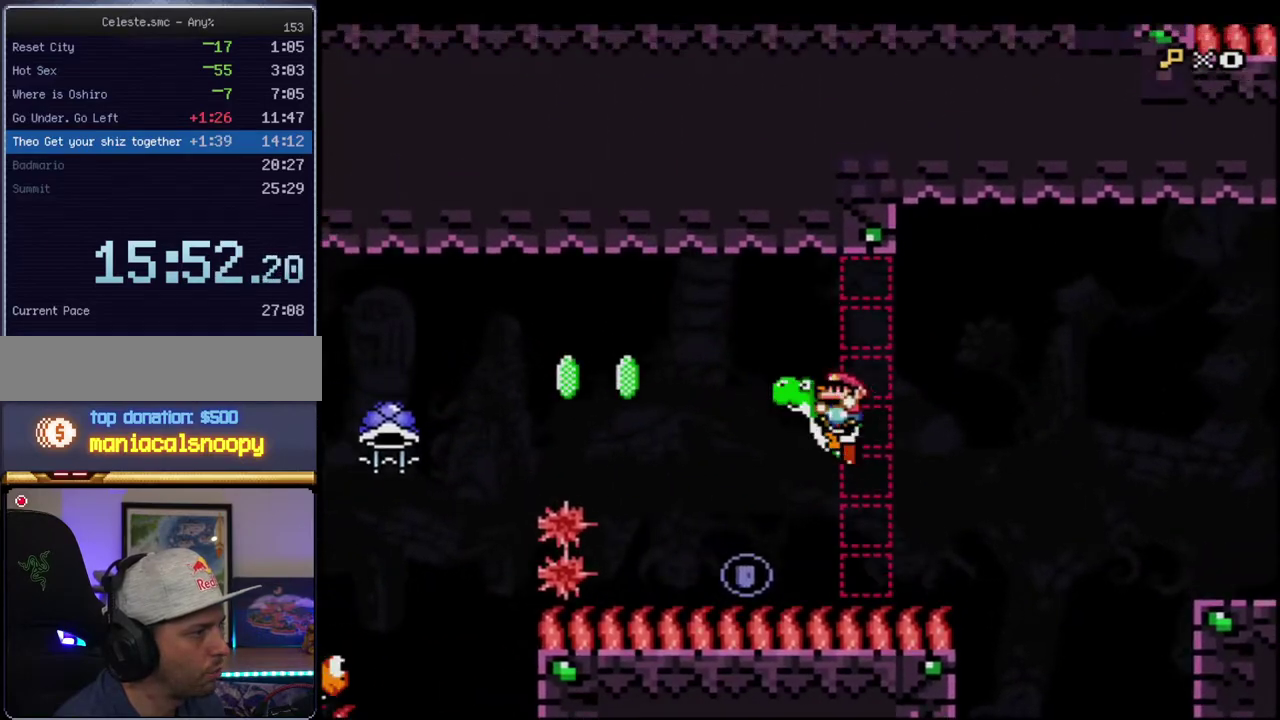
{"buttons": ["Y"], "events": [[117, "B", "up"], [267, "DPAD_LEFT", "up"], [367, "DPAD_RIGHT", "down"], [483, "DPAD_RIGHT", "up"]]}
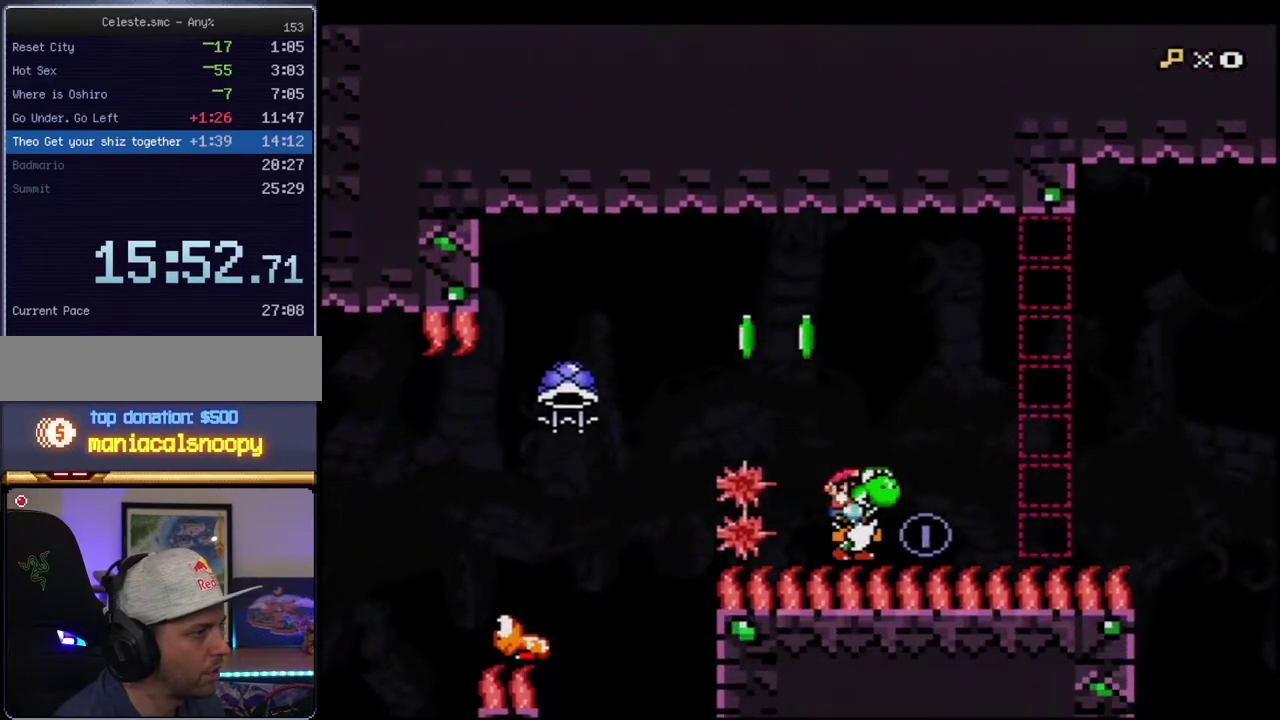
{"buttons": [], "events": [[83, "DPAD_LEFT", "down"], [117, "B", "down"], [450, "B", "up"], [450, "Y", "up"], [483, "DPAD_LEFT", "up"]]}
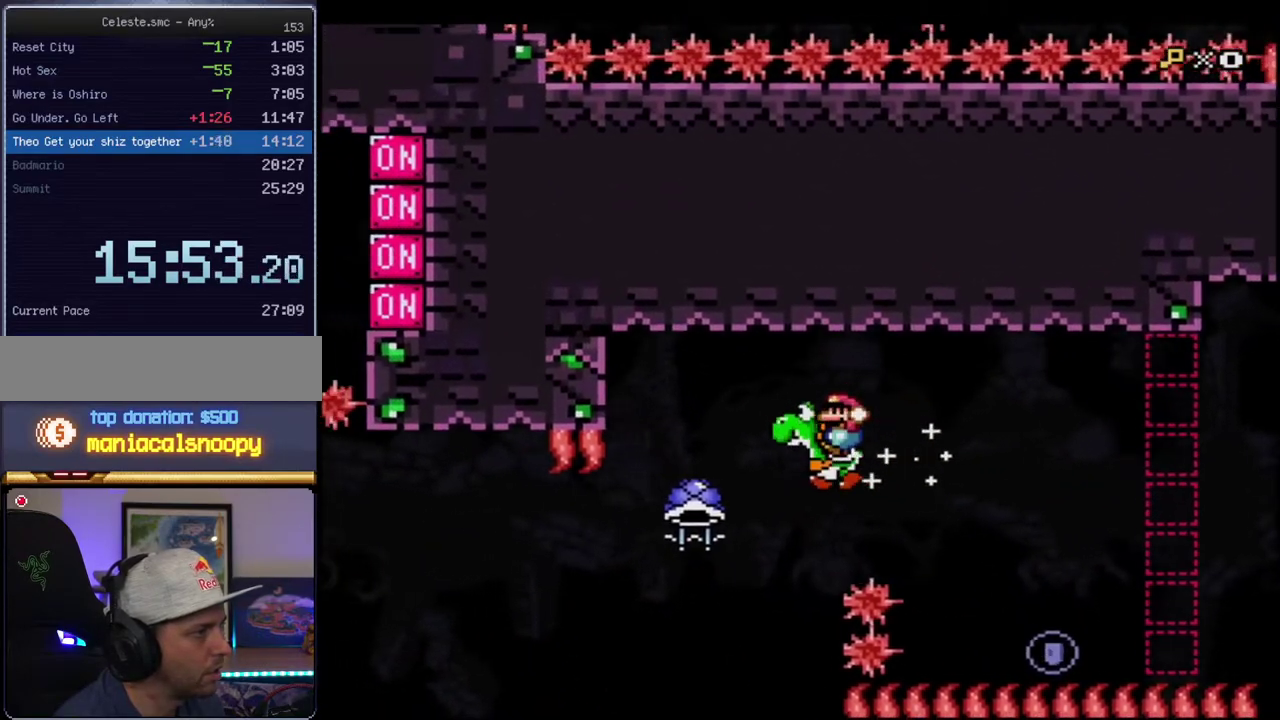
{"buttons": ["B", "Y"], "events": [[17, "Y", "down"], [233, "DPAD_RIGHT", "down"], [367, "DPAD_RIGHT", "up"], [433, "B", "down"]]}